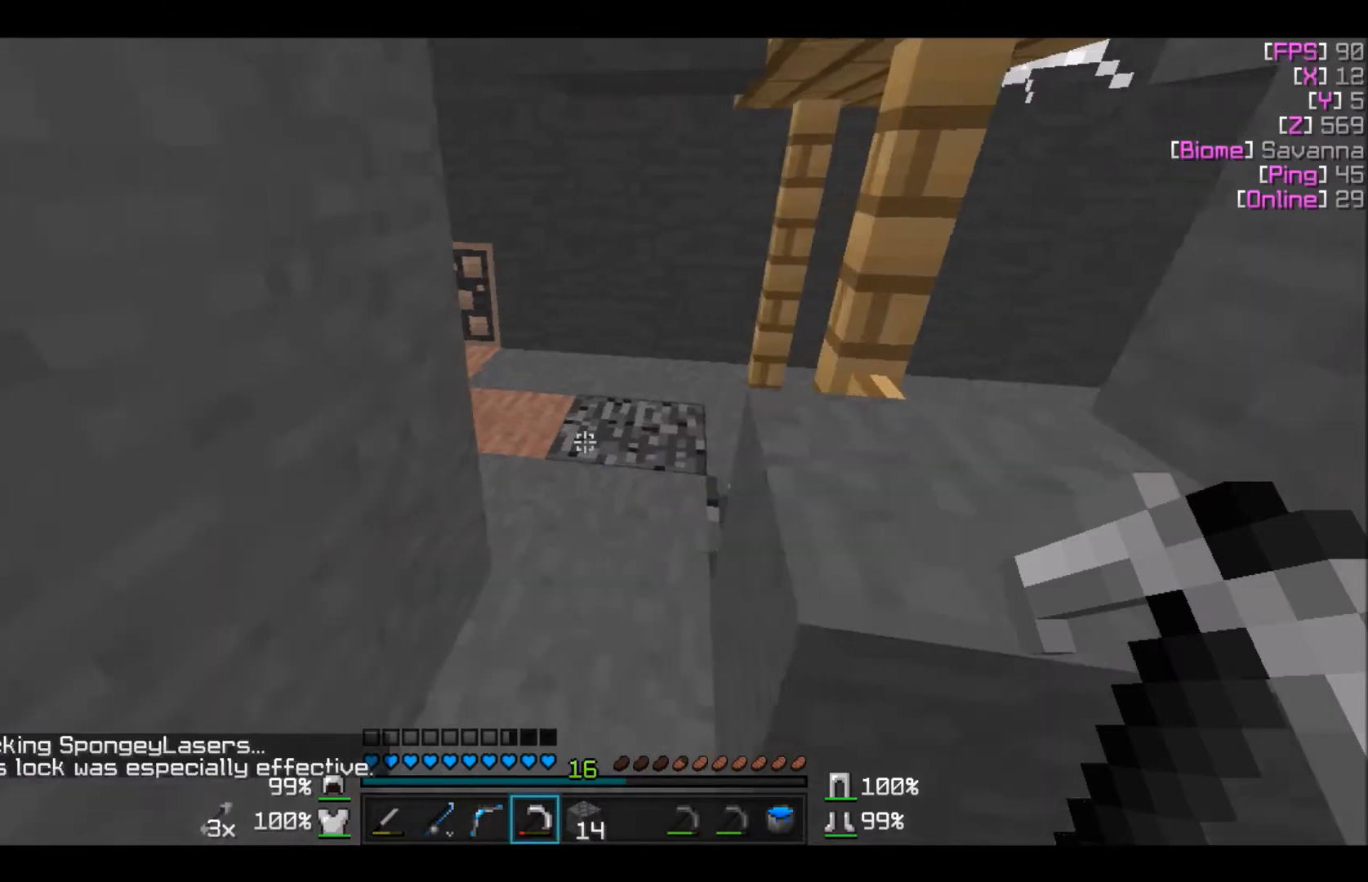
Gameplay with keyboard and mouse; each line is a JSON object with the keys and mouse buttons held at the frame after it. "events" lists presses ("down") and releases ("up") of "a", "d", "s", "w", "mouse_left" and "mouse_right" between this image and that frame as [ms after this image, input, new state], when the widget could be followed in between. "mouse_left", "mouse_right" = the "left", "right" buttons of the "mouse" list. No other keys are recorded. Fast repeated clicks can show as one long hold. Mouse movement is not recorded.
{"keys": ["w"], "mouse": [], "events": [[100, "a", "up"]]}
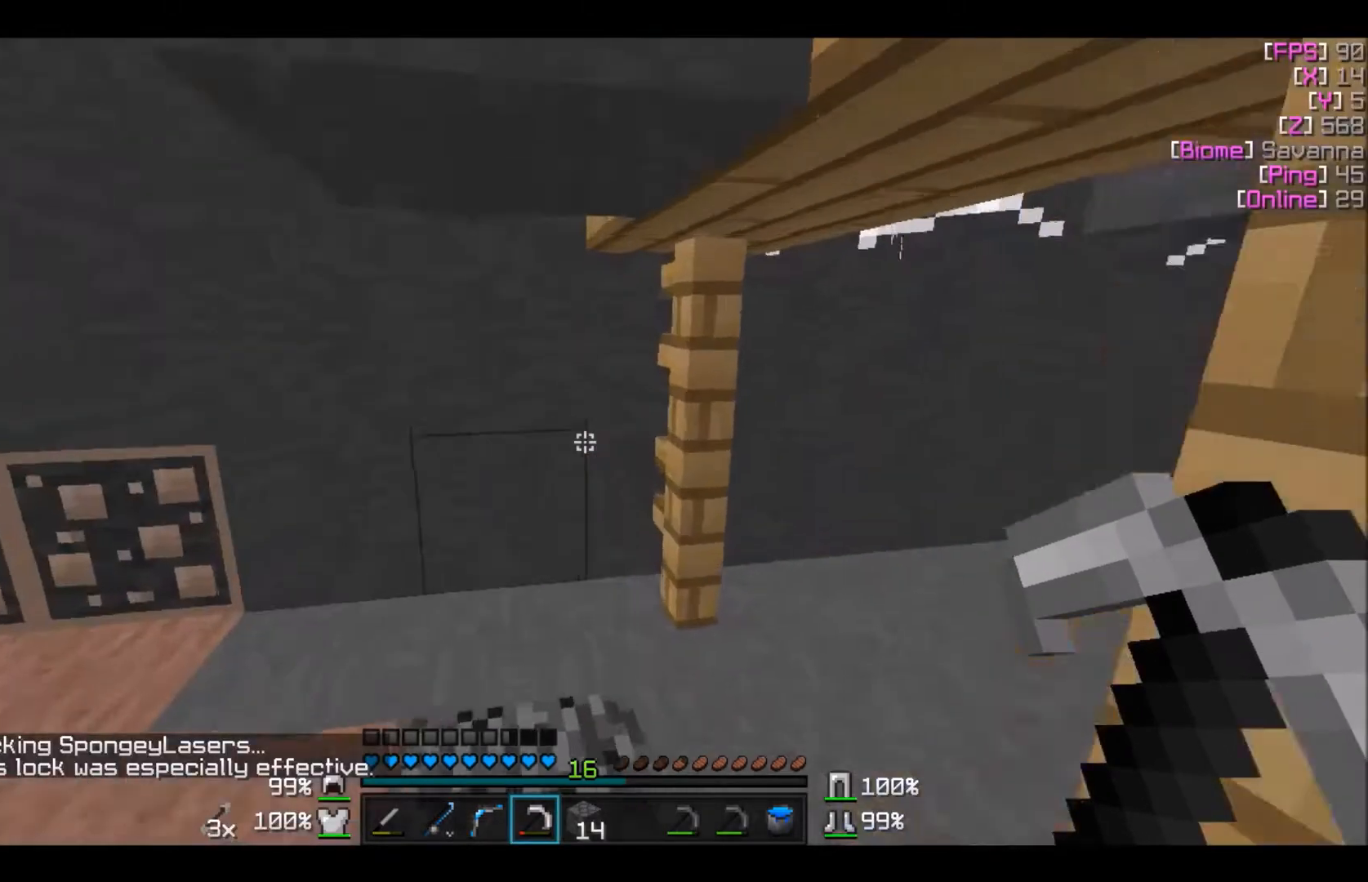
{"keys": ["w"], "mouse": [], "events": []}
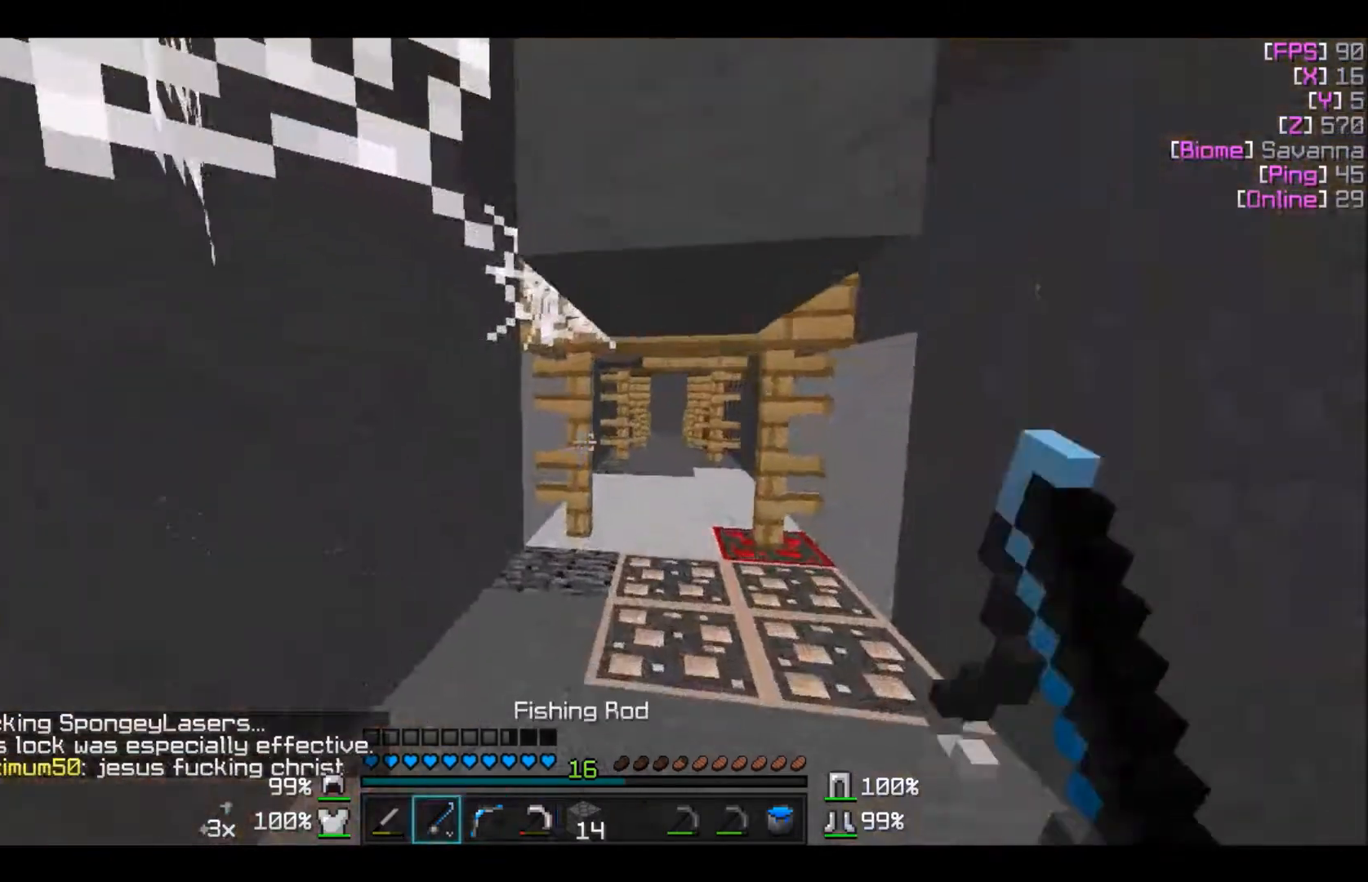
{"keys": ["w"], "mouse": [], "events": [[100, "d", "down"], [301, "d", "up"]]}
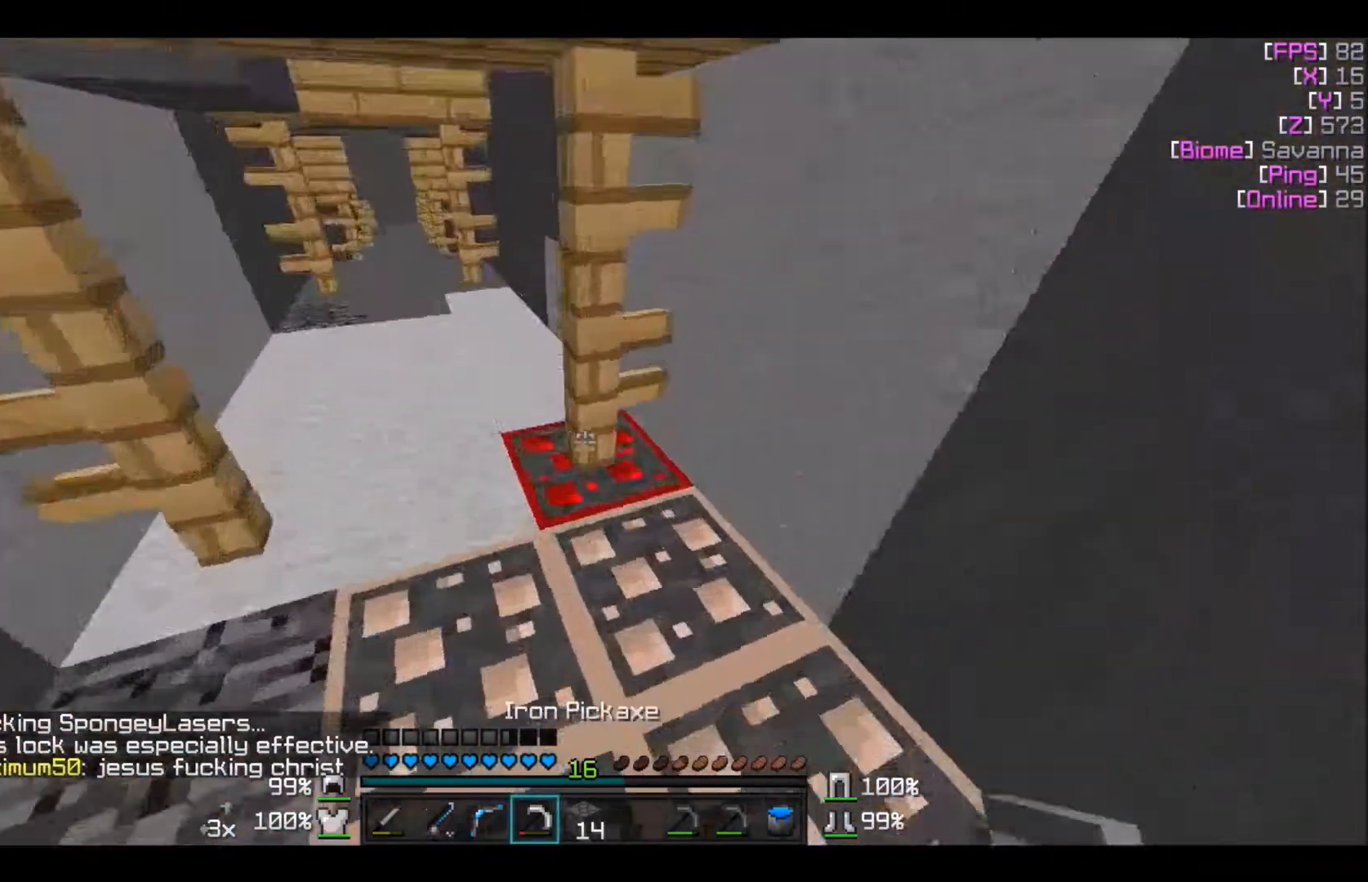
{"keys": ["w"], "mouse": ["left"], "events": [[33, "mouse_left", "down"], [133, "a", "down"], [467, "a", "up"]]}
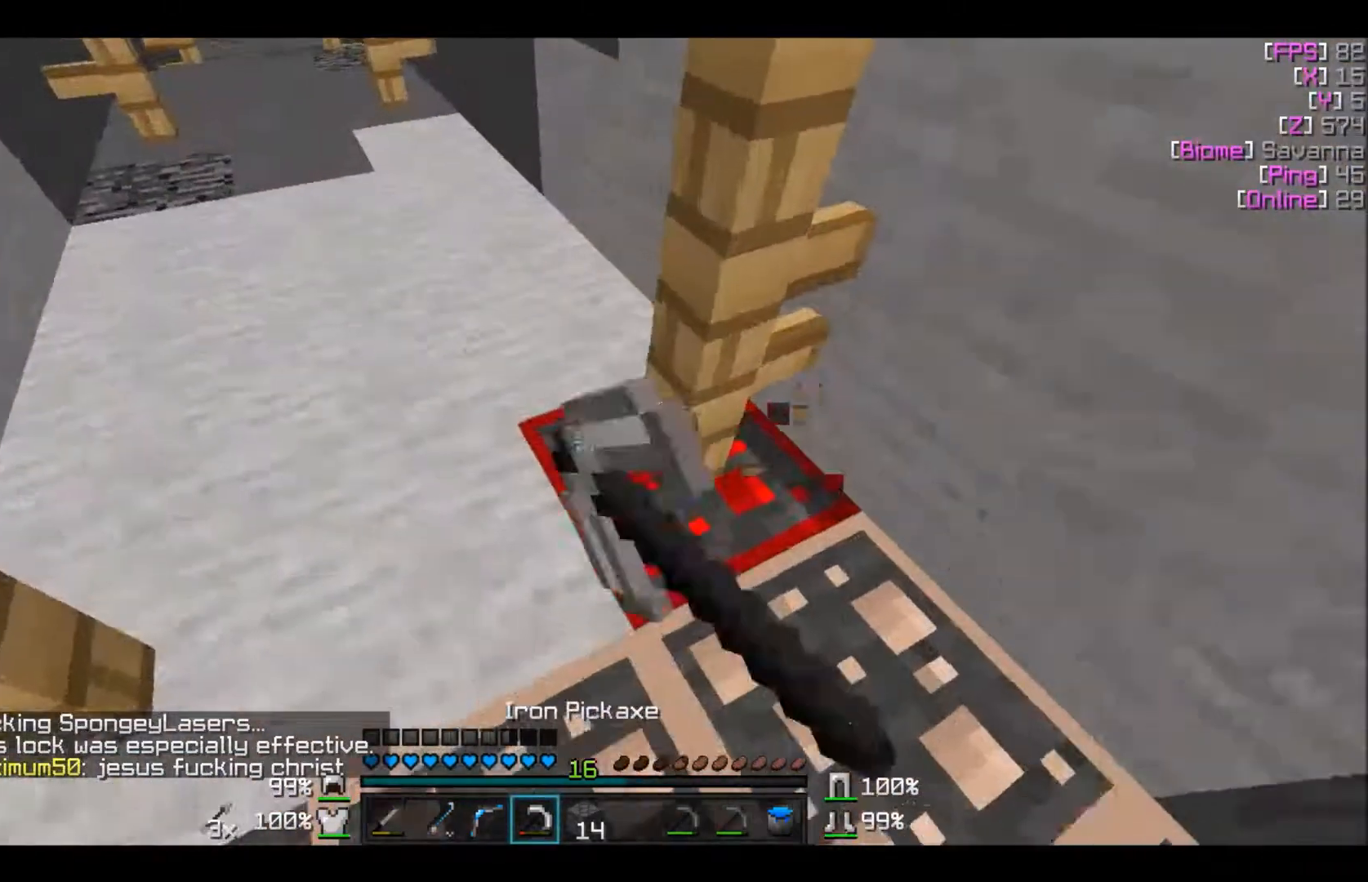
{"keys": ["a"], "mouse": ["left"], "events": [[434, "a", "down"], [467, "w", "up"]]}
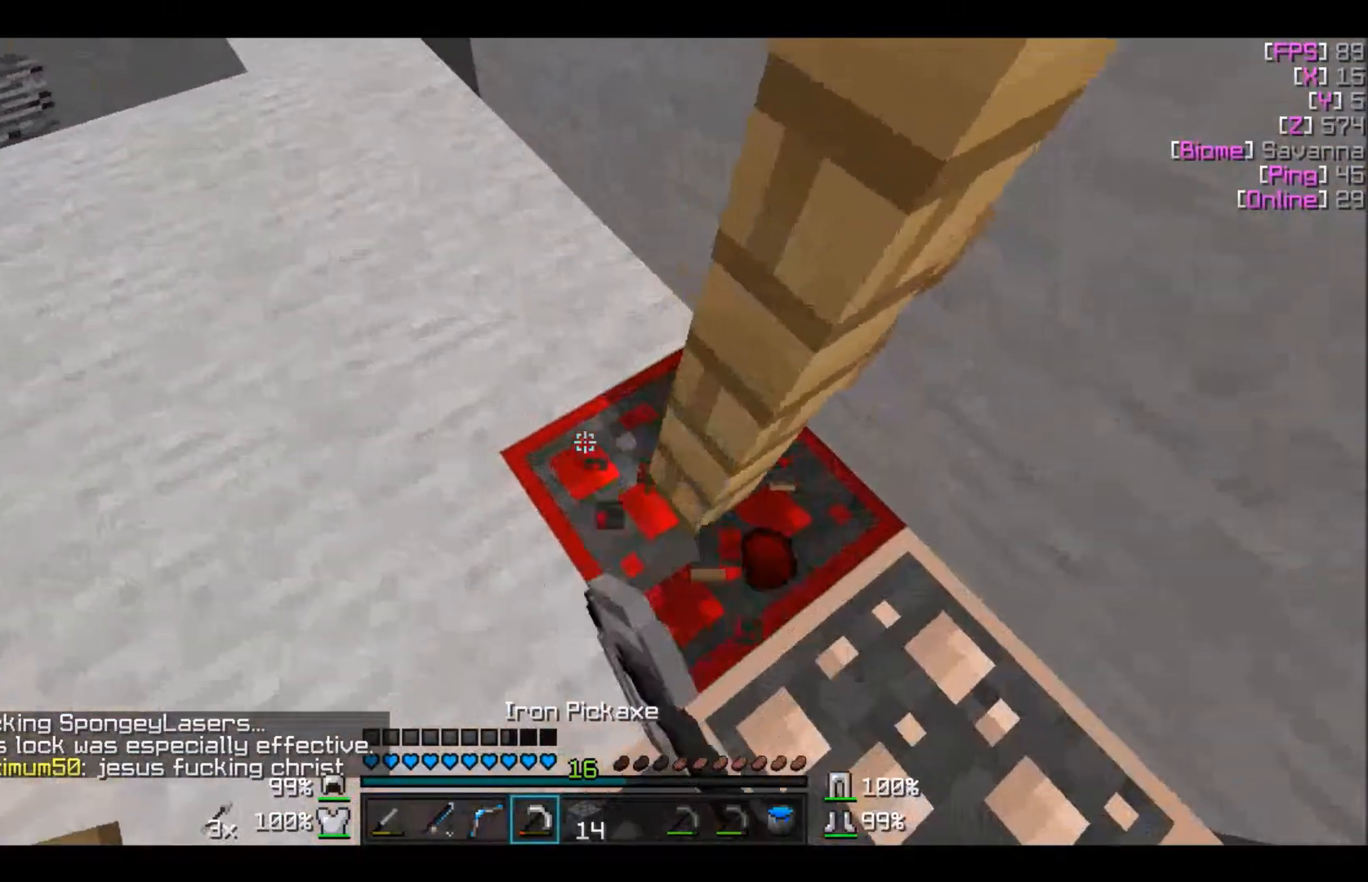
{"keys": ["a", "w"], "mouse": [], "events": [[434, "mouse_left", "up"], [434, "w", "down"]]}
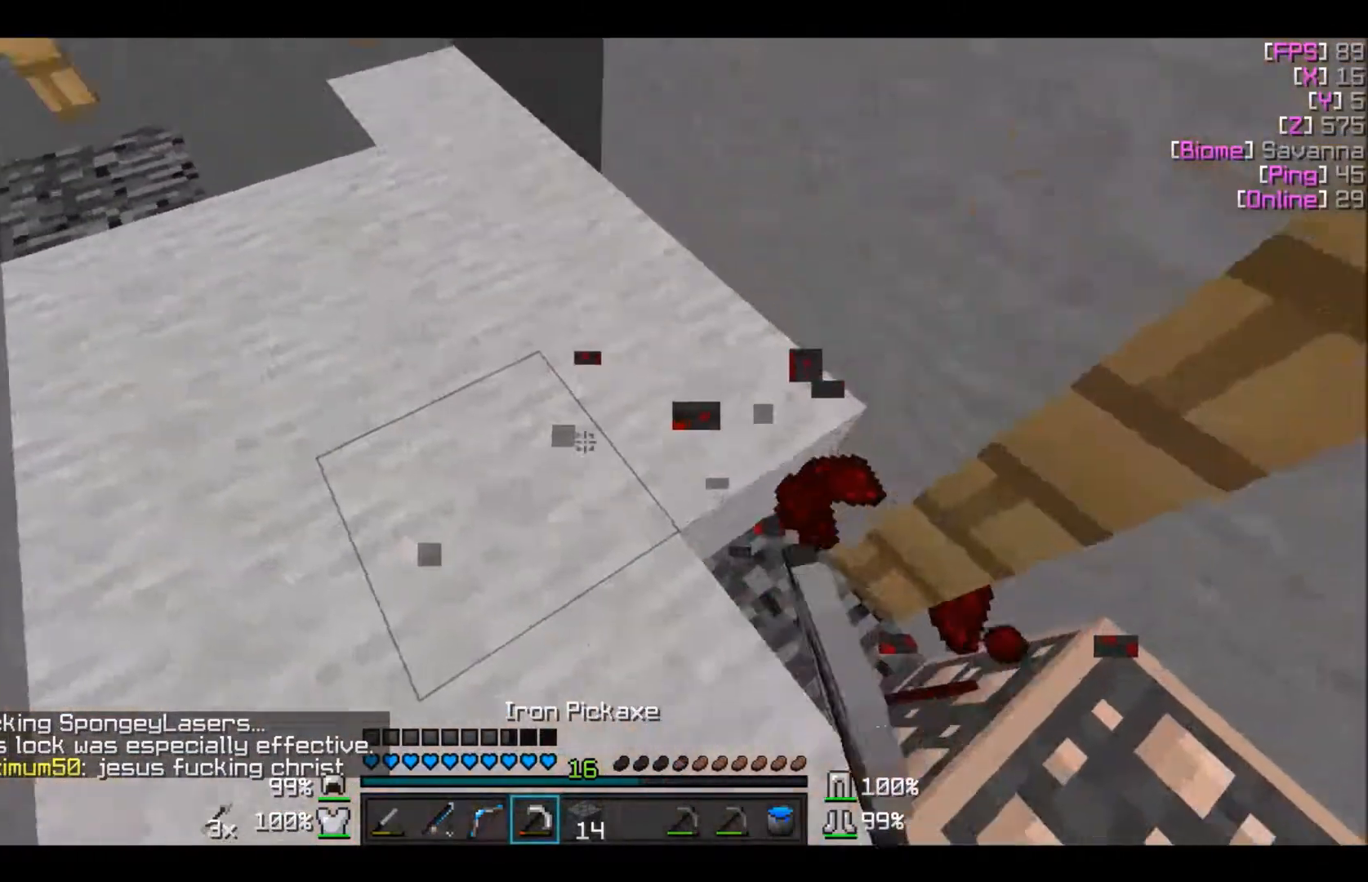
{"keys": ["w"], "mouse": [], "events": [[34, "a", "up"]]}
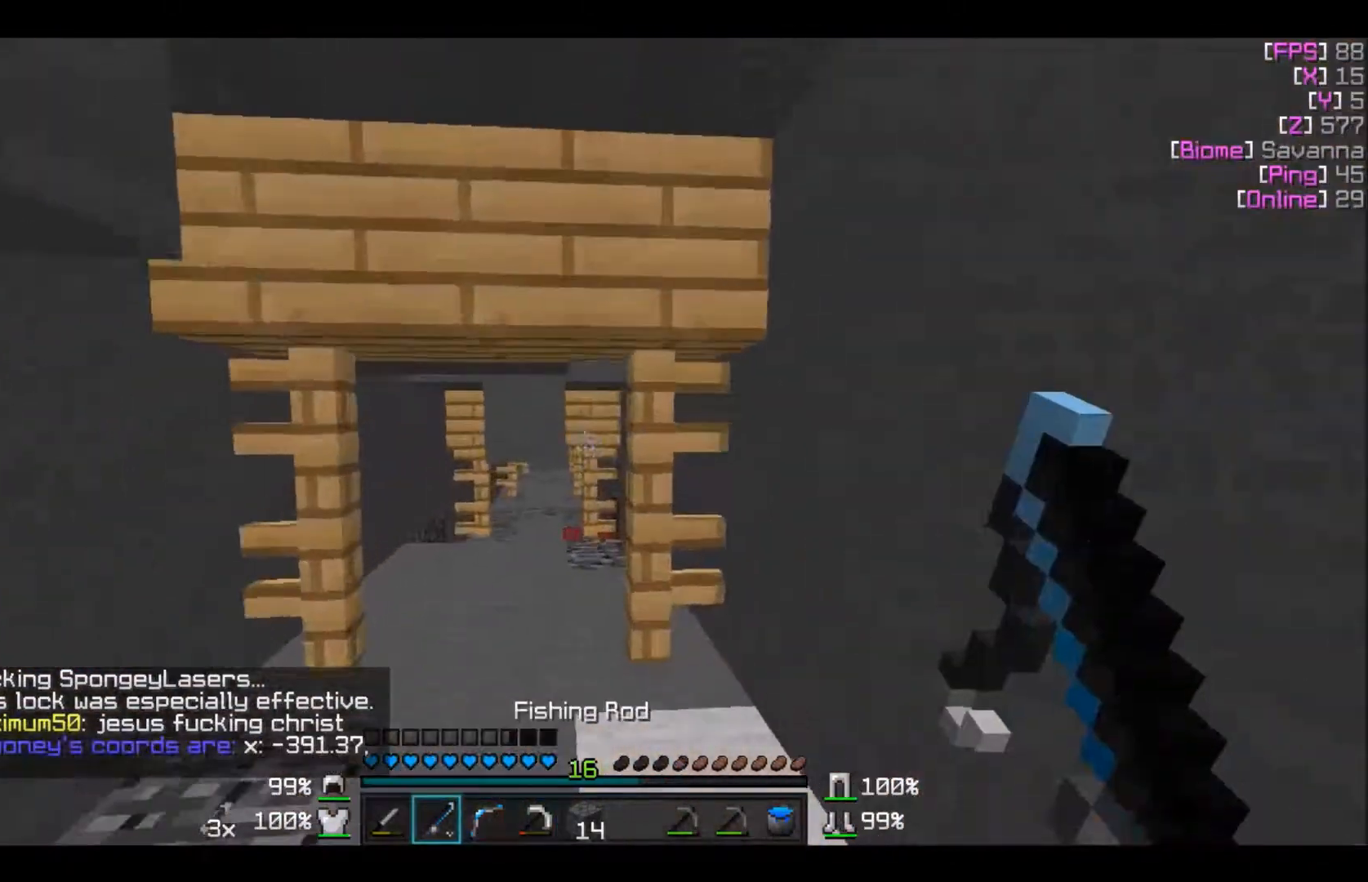
{"keys": ["w"], "mouse": [], "events": [[333, "a", "down"], [434, "a", "up"]]}
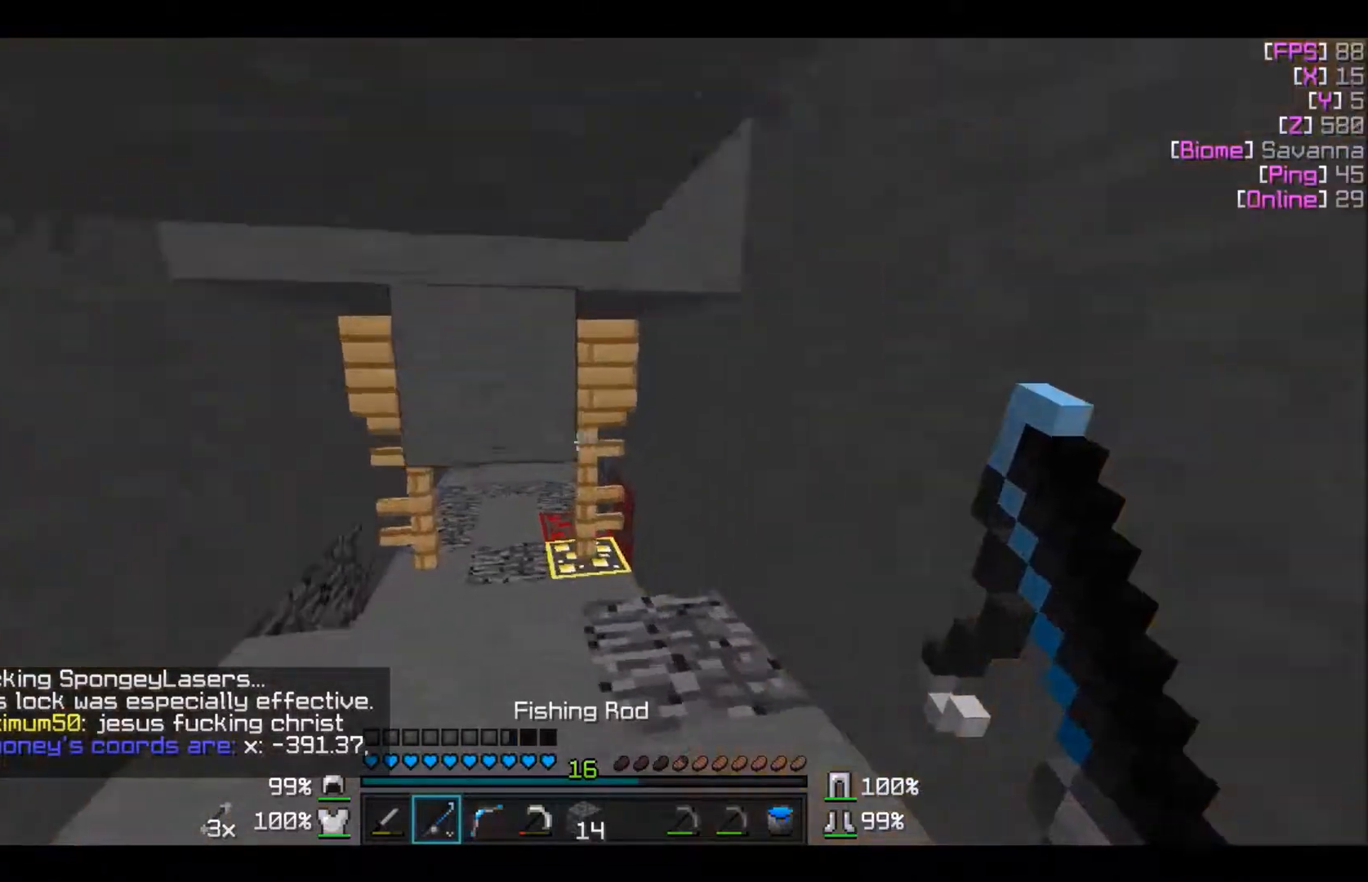
{"keys": ["w"], "mouse": [], "events": [[100, "d", "down"], [334, "d", "up"]]}
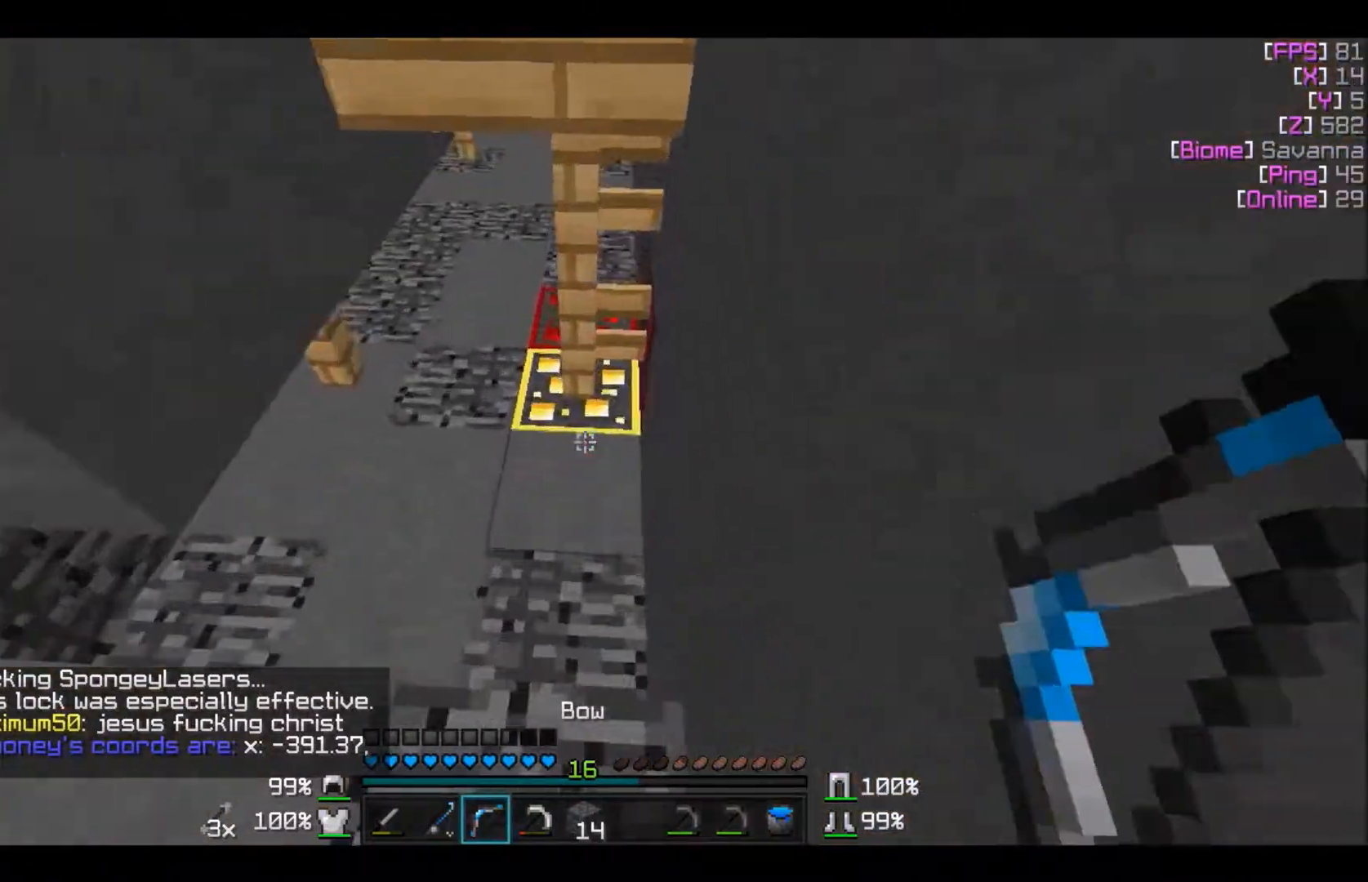
{"keys": ["a"], "mouse": ["left"], "events": [[200, "a", "down"], [233, "mouse_left", "down"], [400, "w", "up"]]}
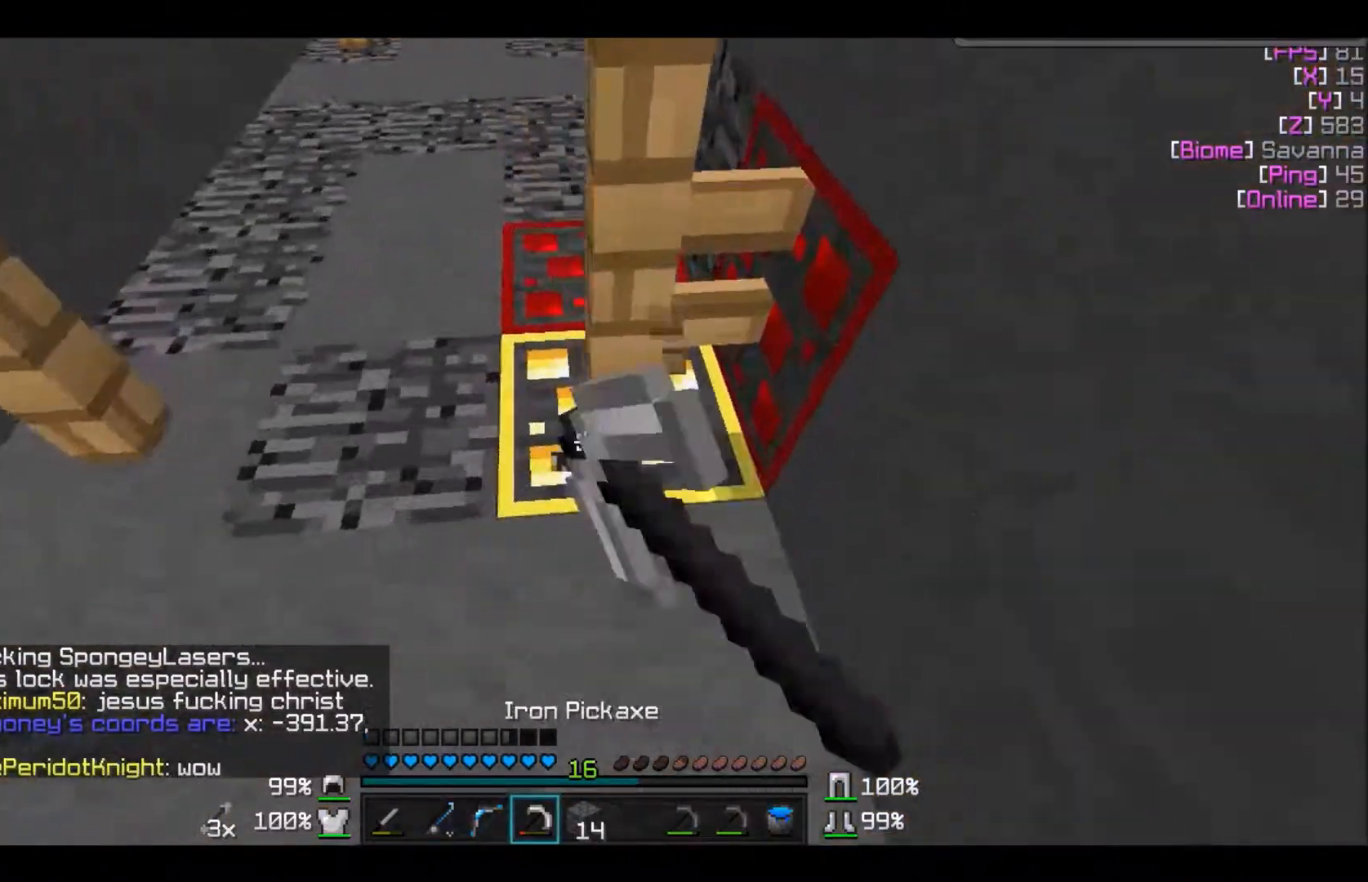
{"keys": ["a", "w"], "mouse": ["left"], "events": [[134, "a", "up"], [467, "w", "down"], [501, "a", "down"]]}
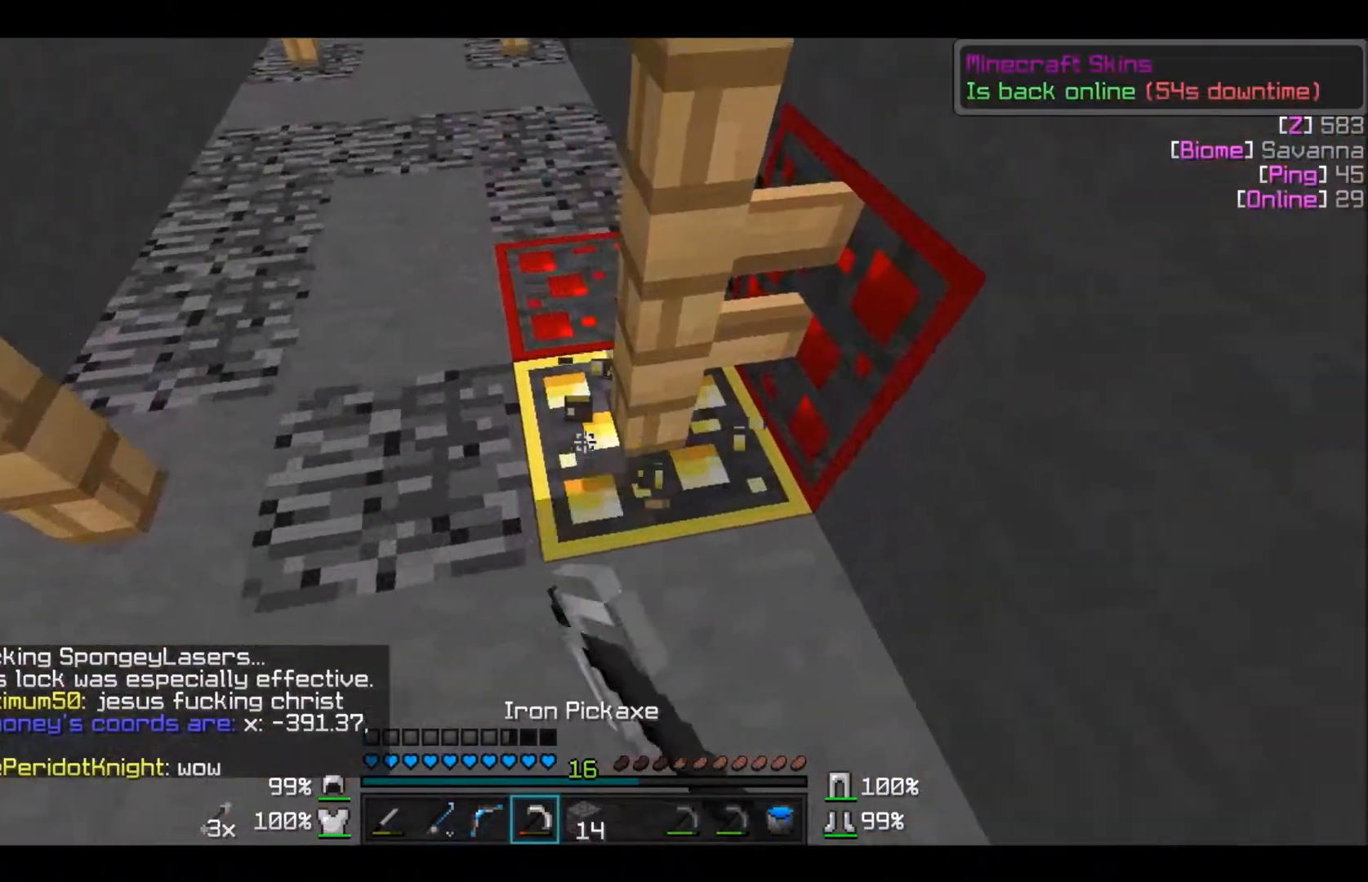
{"keys": ["a", "w"], "mouse": ["left"], "events": [[167, "a", "up"], [267, "w", "up"], [400, "a", "down"], [467, "w", "down"]]}
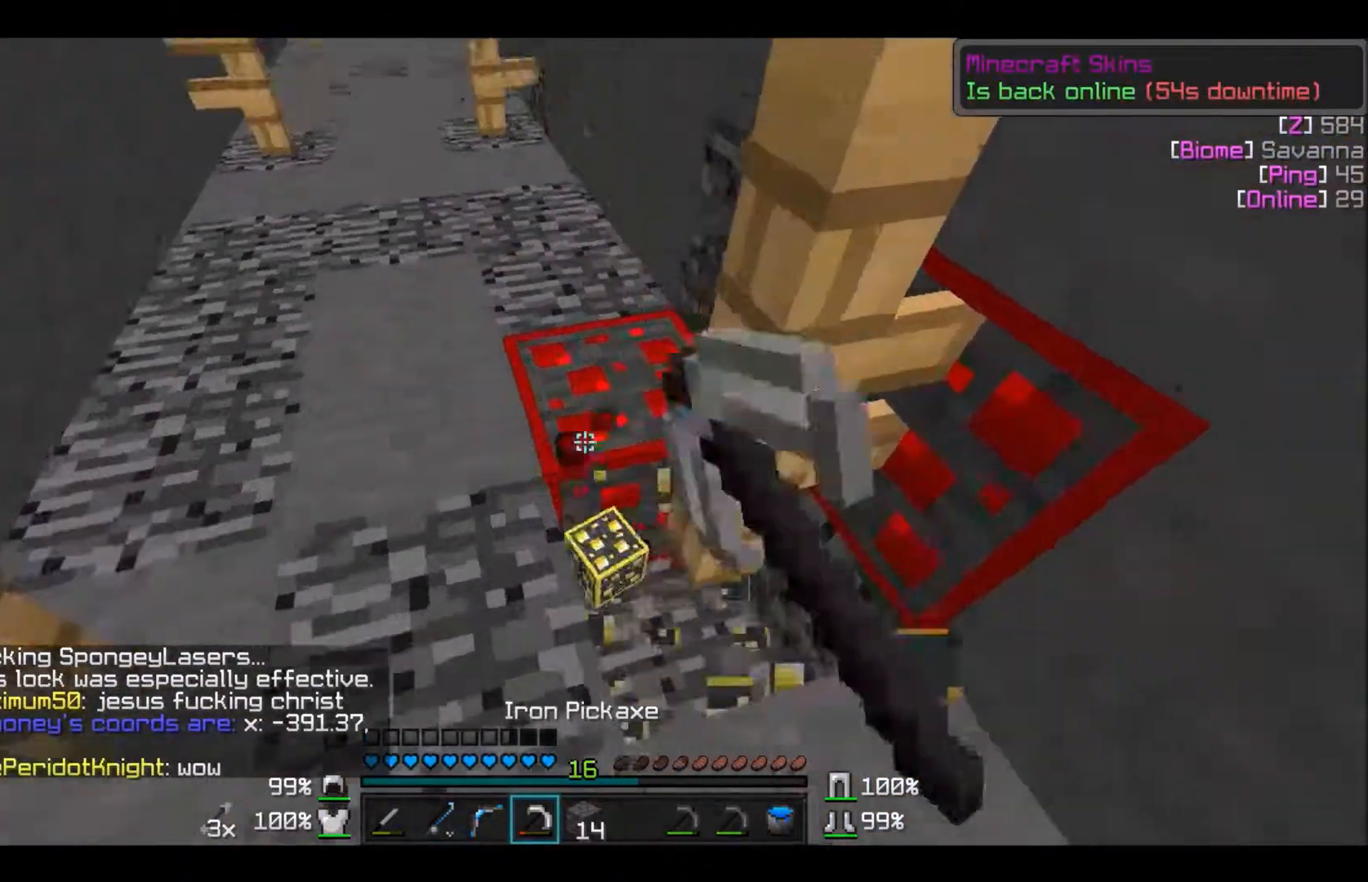
{"keys": ["a", "w"], "mouse": ["left"], "events": [[100, "a", "up"], [167, "w", "up"], [301, "w", "down"], [367, "a", "down"]]}
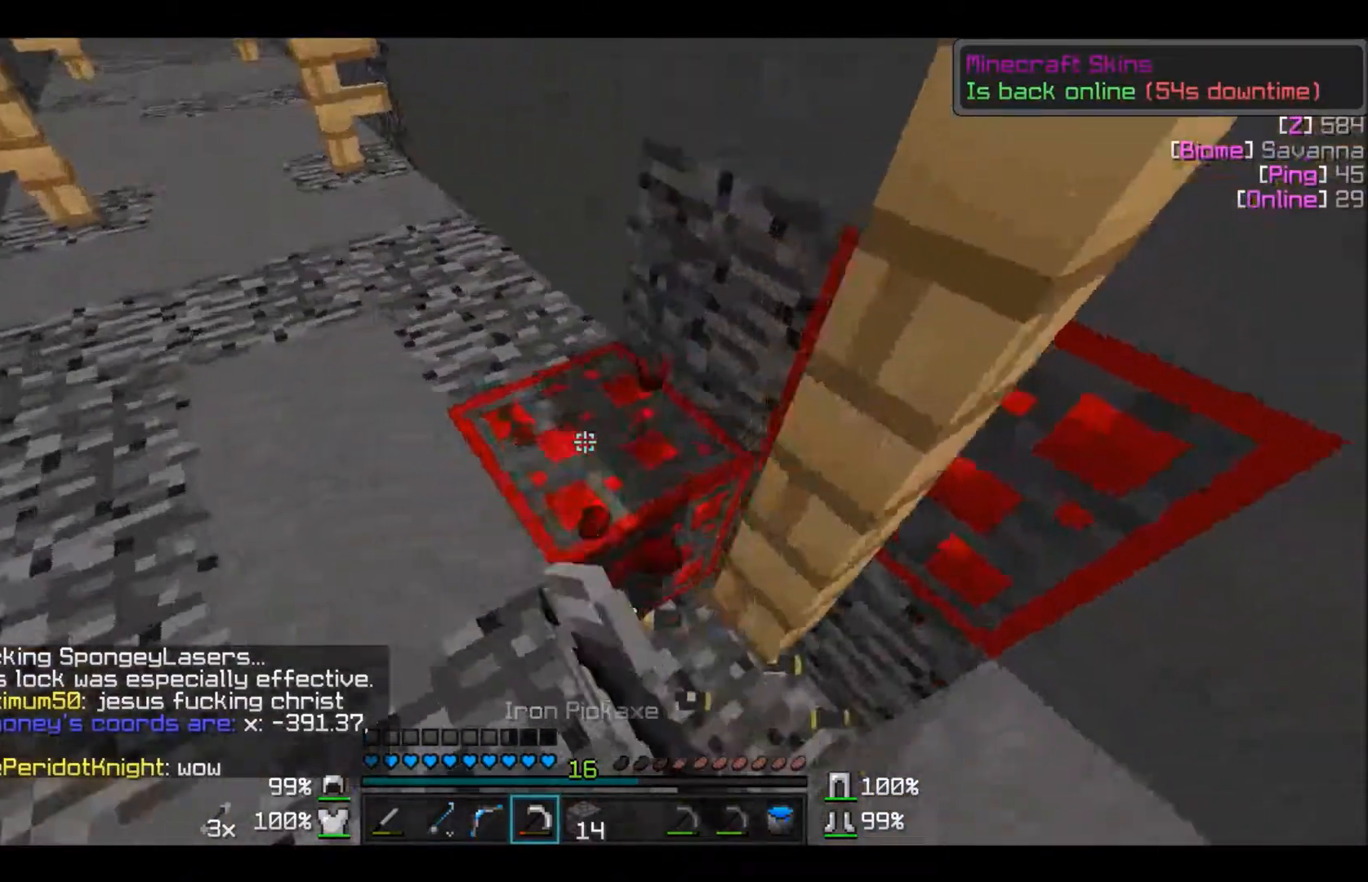
{"keys": ["w"], "mouse": ["left"], "events": [[367, "a", "up"]]}
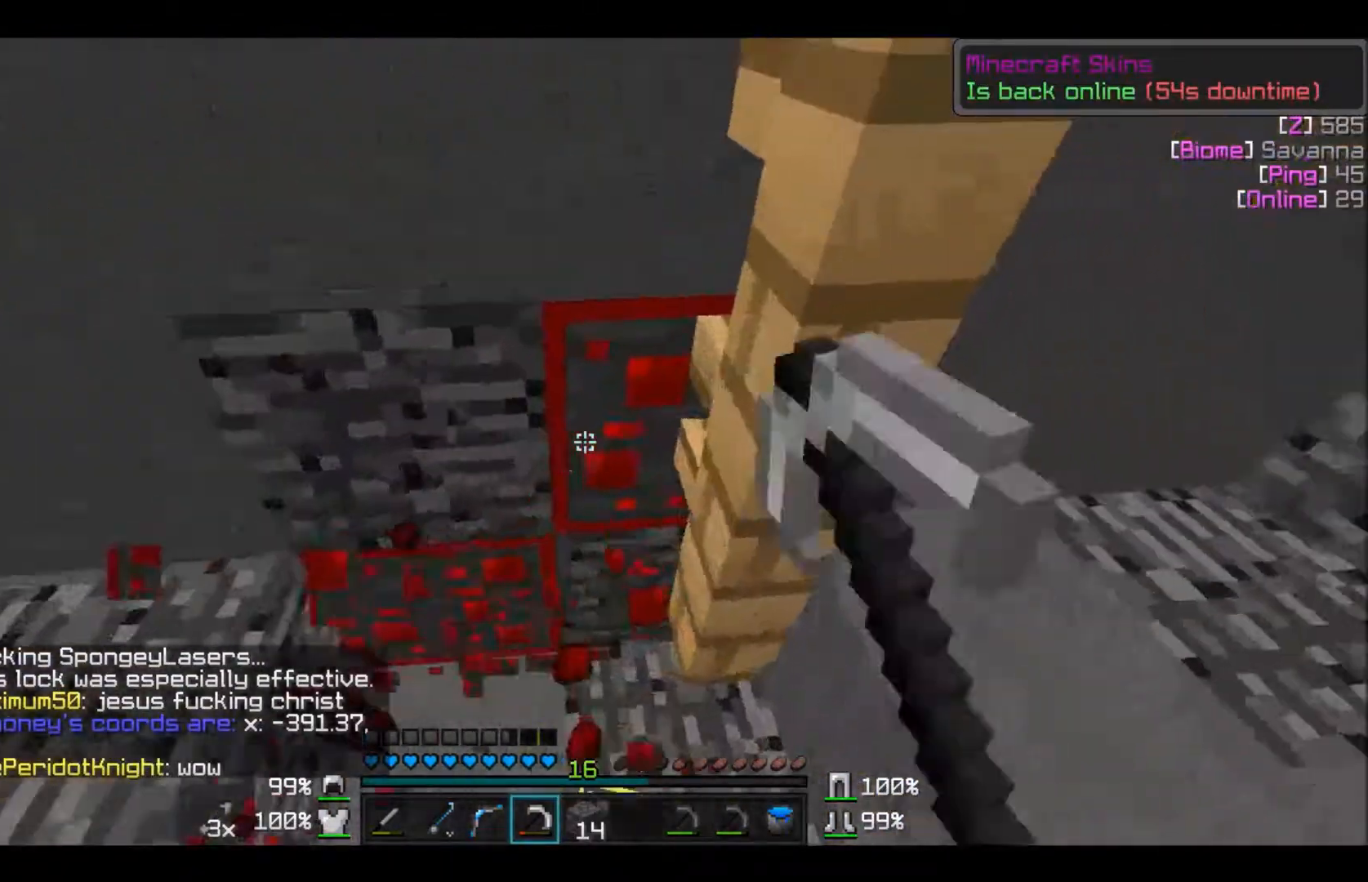
{"keys": [], "mouse": ["left"], "events": [[67, "w", "up"]]}
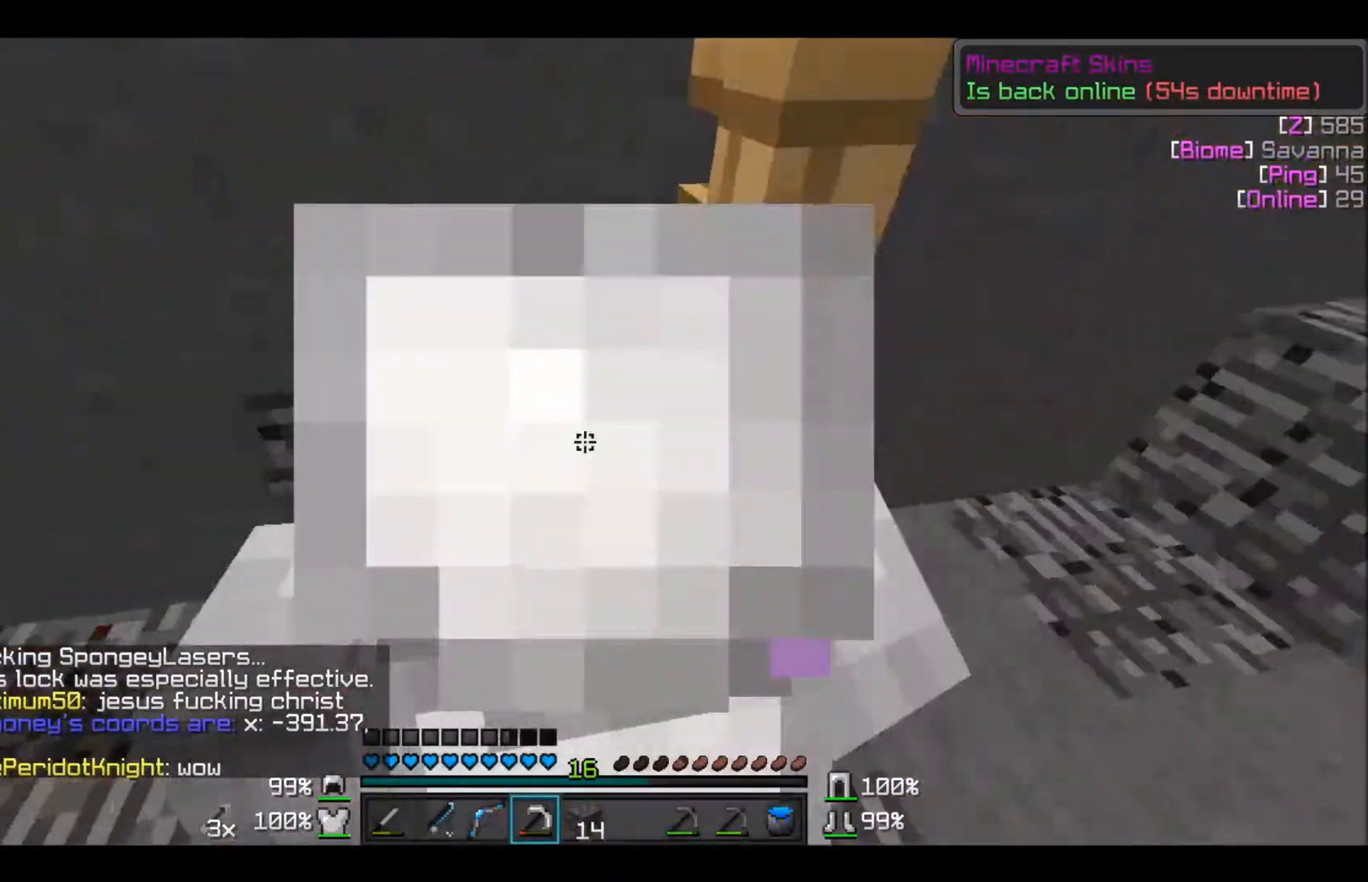
{"keys": ["a"], "mouse": ["left"], "events": [[400, "a", "down"]]}
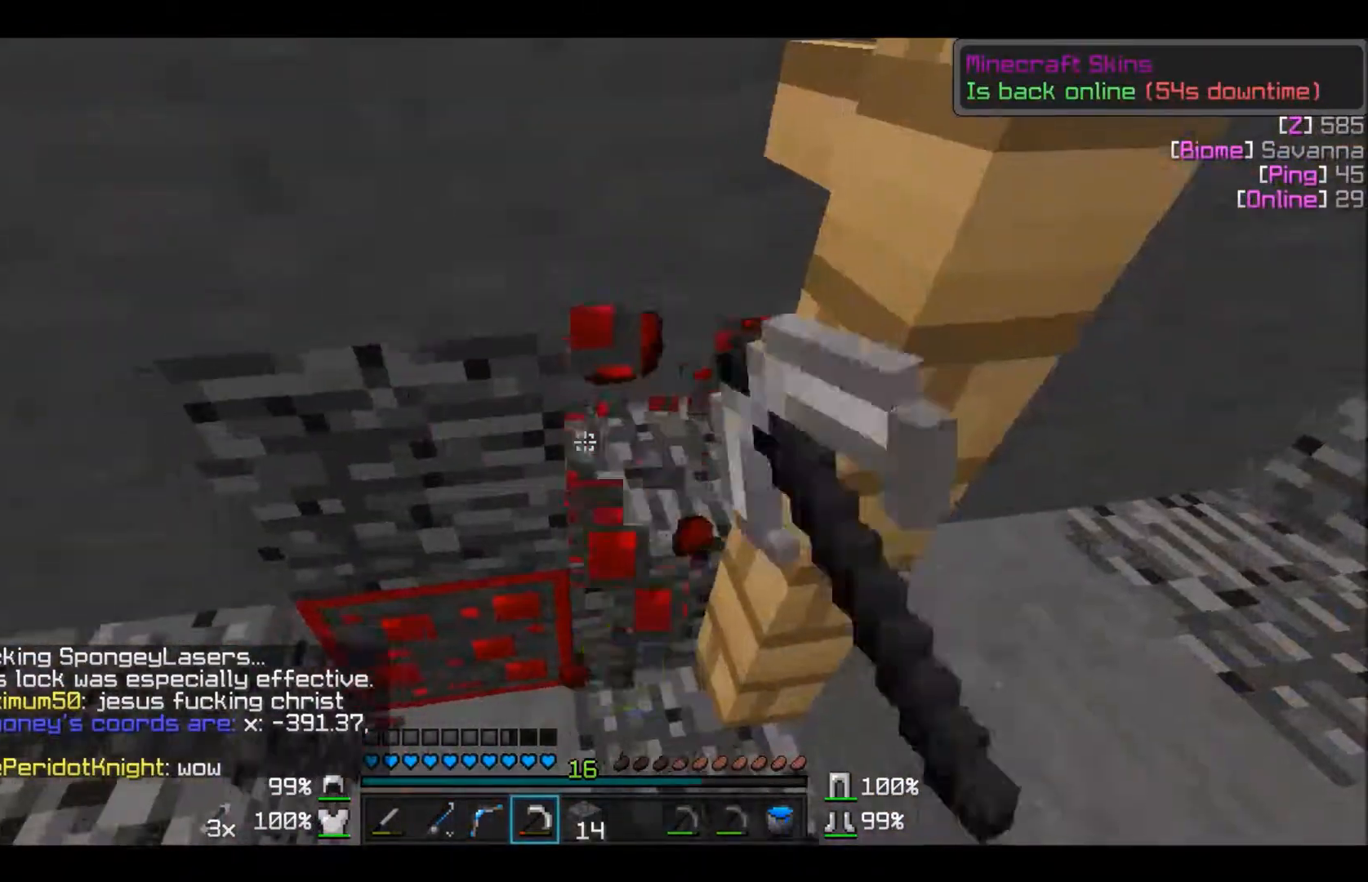
{"keys": [], "mouse": ["left"], "events": [[134, "a", "up"]]}
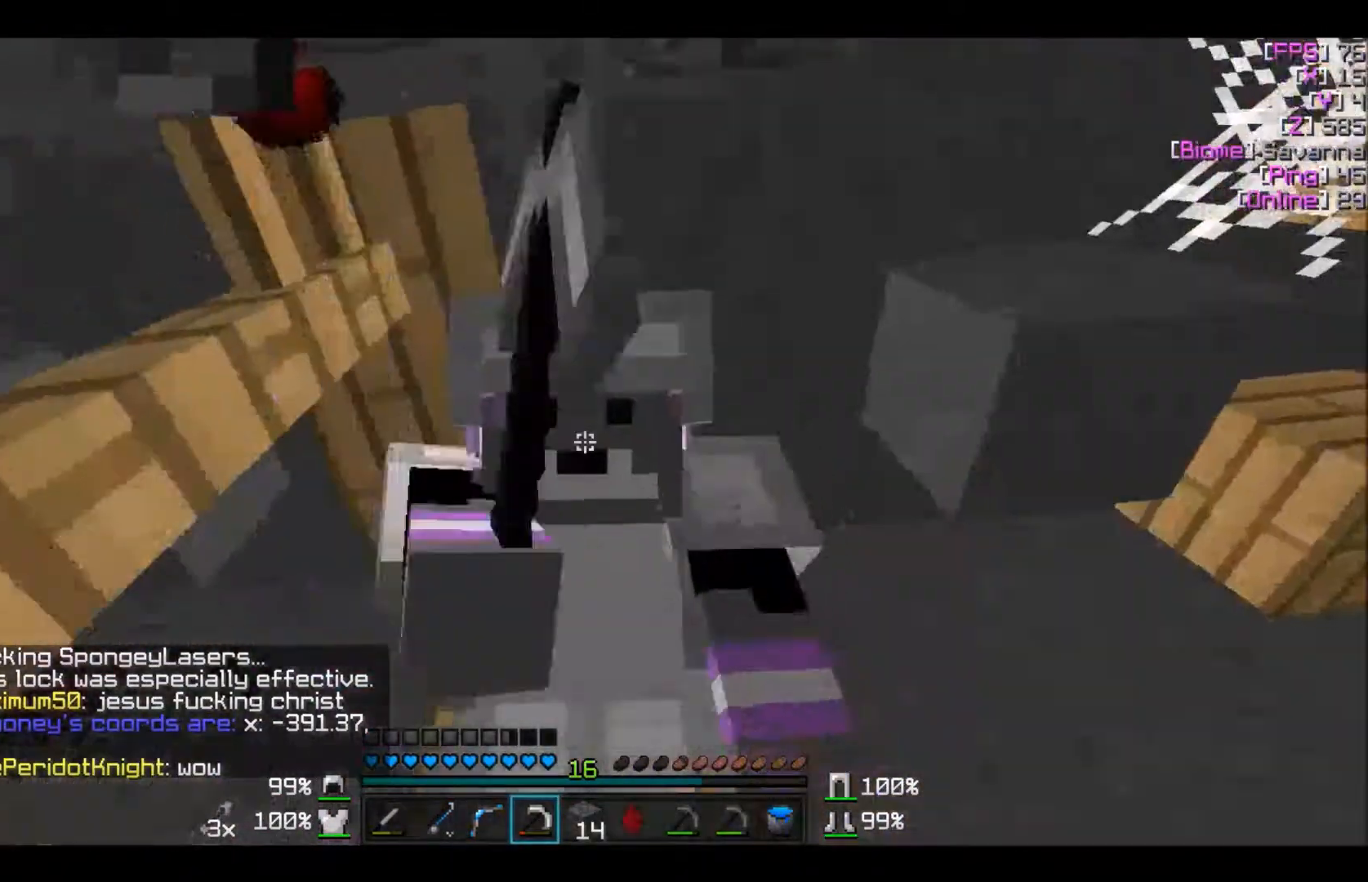
{"keys": [], "mouse": ["left"], "events": []}
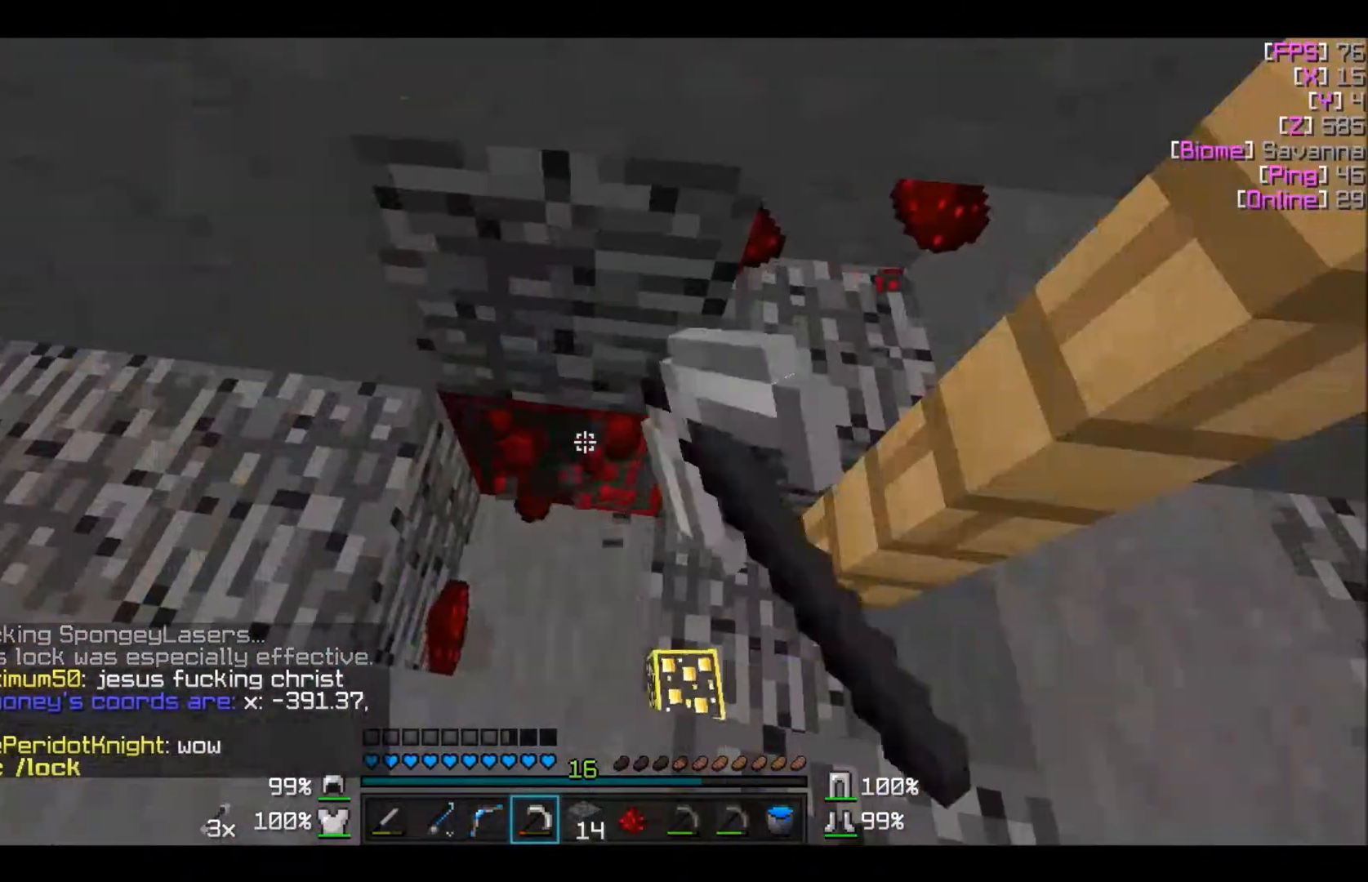
{"keys": ["w"], "mouse": [], "events": [[167, "w", "down"], [267, "d", "down"], [501, "d", "up"], [501, "mouse_left", "up"]]}
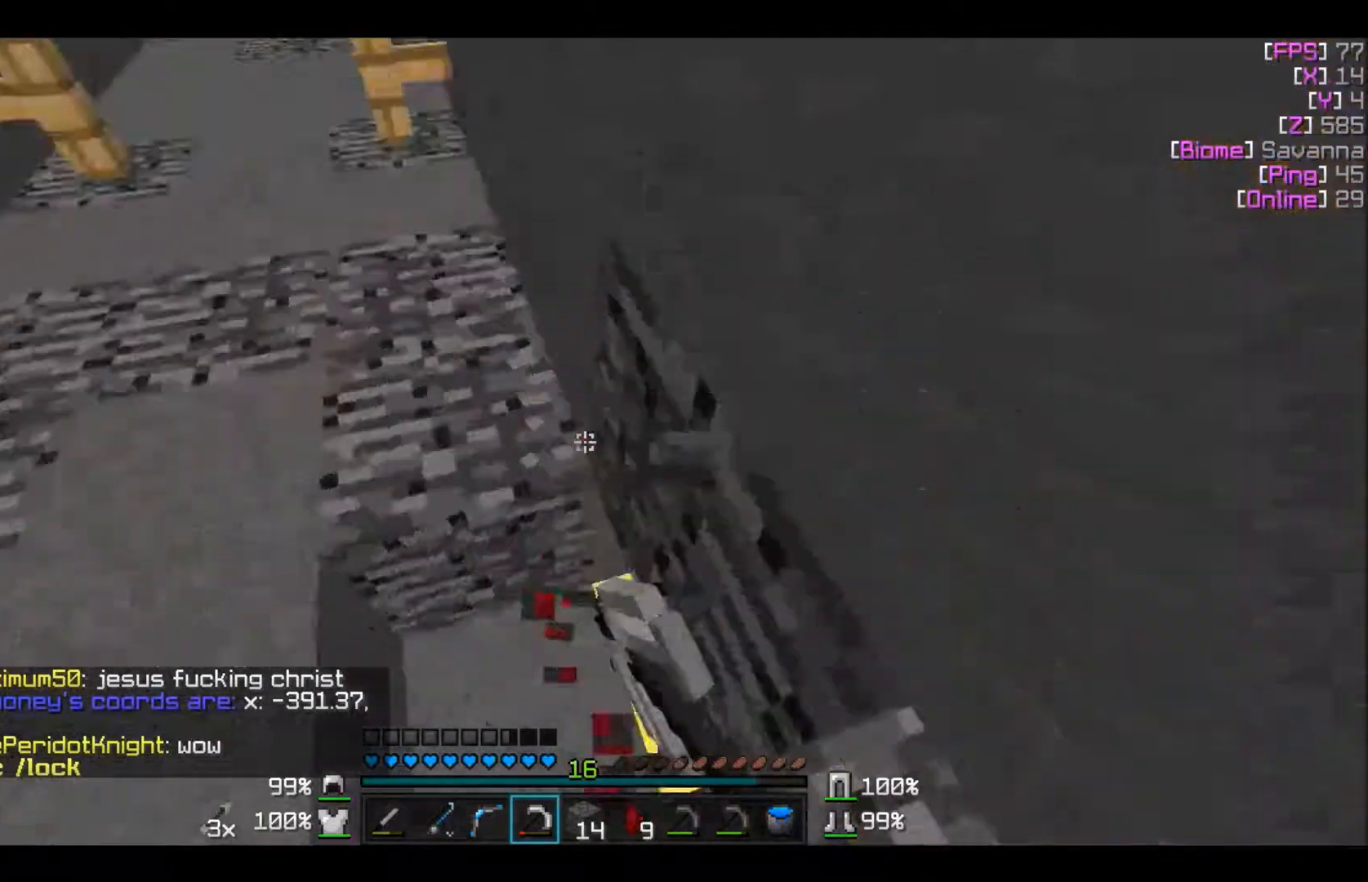
{"keys": [], "mouse": [], "events": [[100, "w", "up"], [300, "a", "down"], [400, "a", "up"]]}
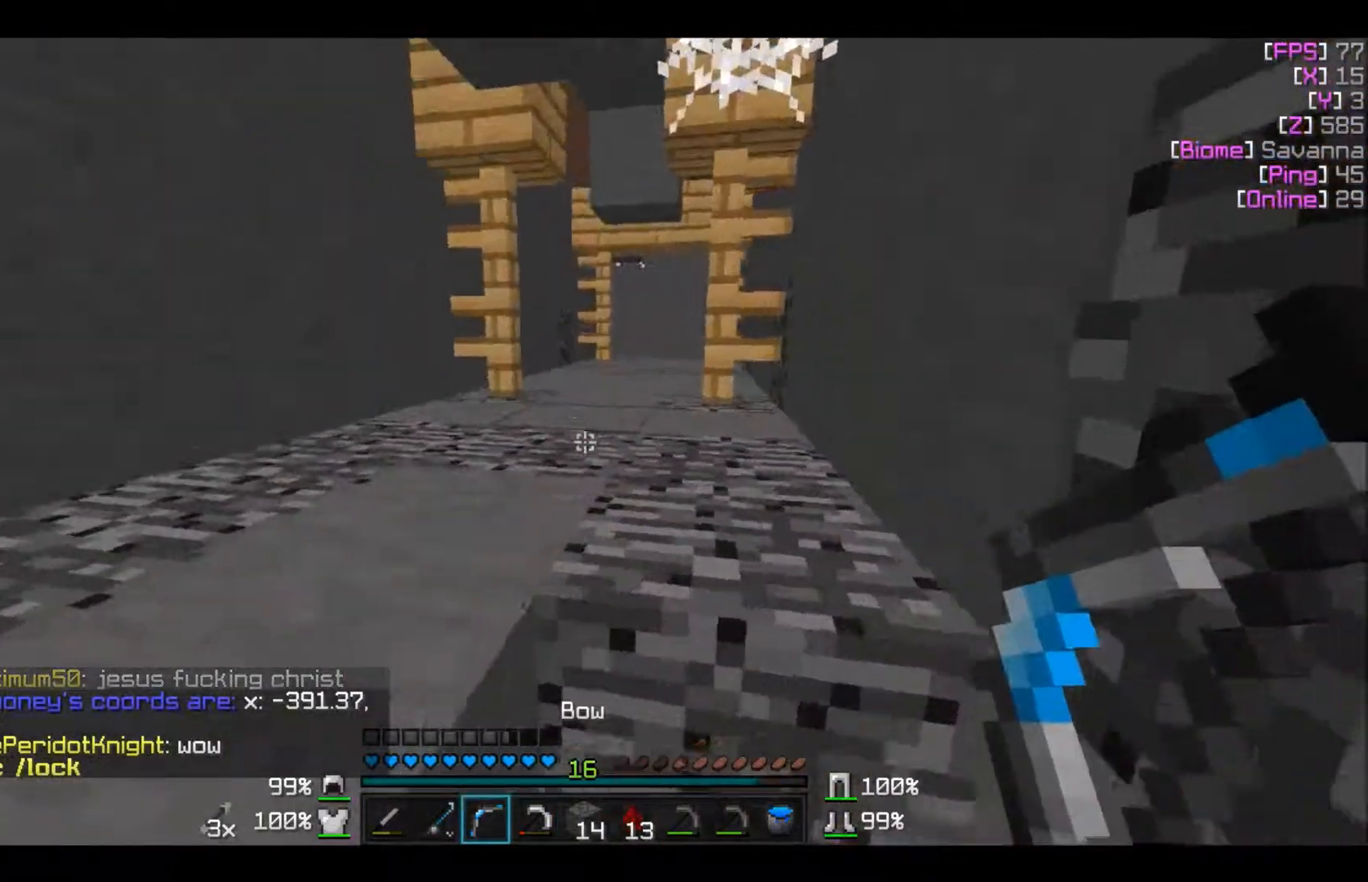
{"keys": ["d", "s"], "mouse": ["left"], "events": [[234, "mouse_left", "down"], [401, "s", "down"], [434, "d", "down"]]}